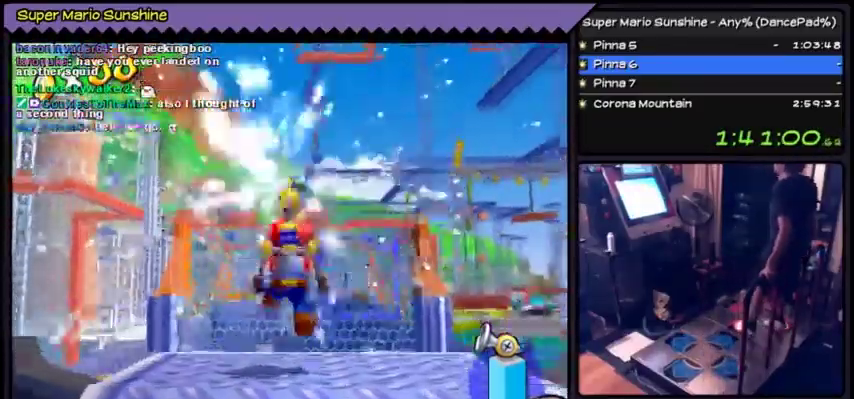
Gameplay with a controller (Nintendo layout); each line is a JSON object with the inputs held at the frame after it. "events" lists button and stick changes between this image and that frame as [ms after this image, input, new state], when the widget could be followed in between. Not read: A DPAD_DOWN L3 R3.
{"buttons": []}
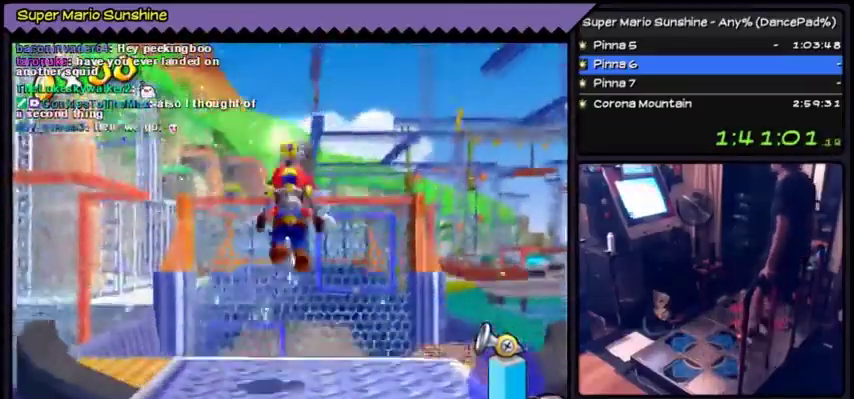
{"buttons": []}
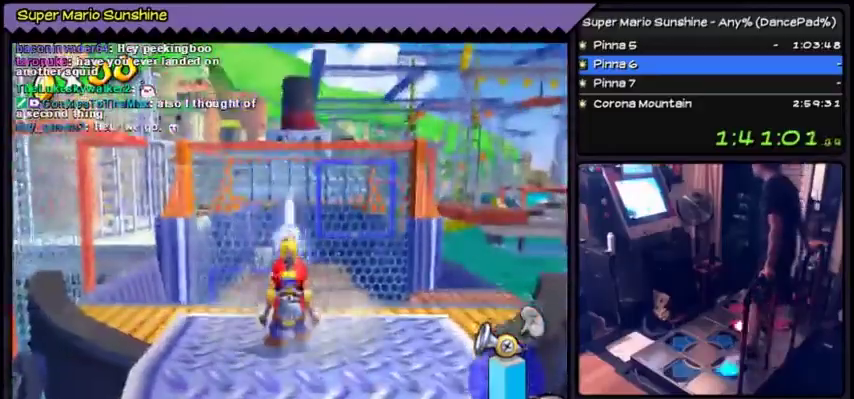
{"buttons": []}
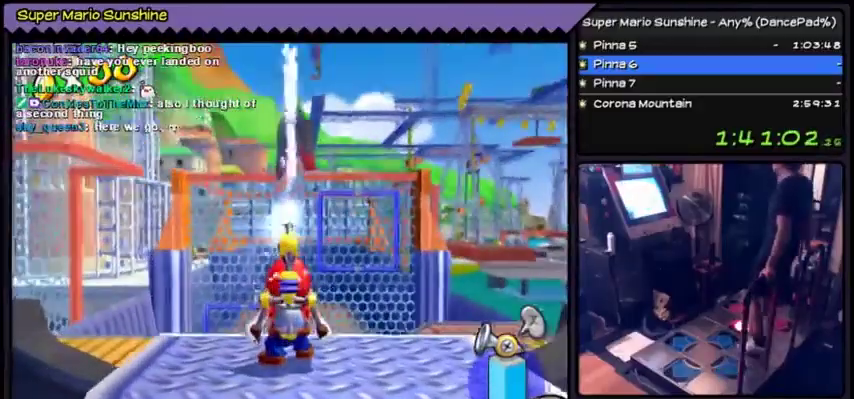
{"buttons": []}
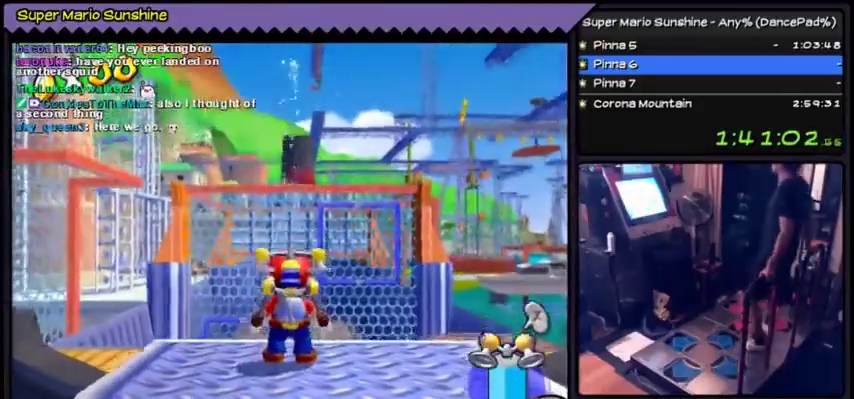
{"buttons": []}
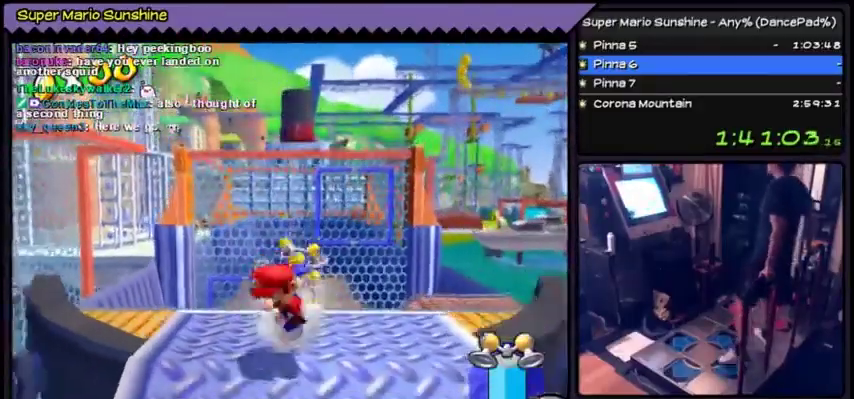
{"buttons": ["DPAD_UP"], "events": [[467, "DPAD_UP", "down"]]}
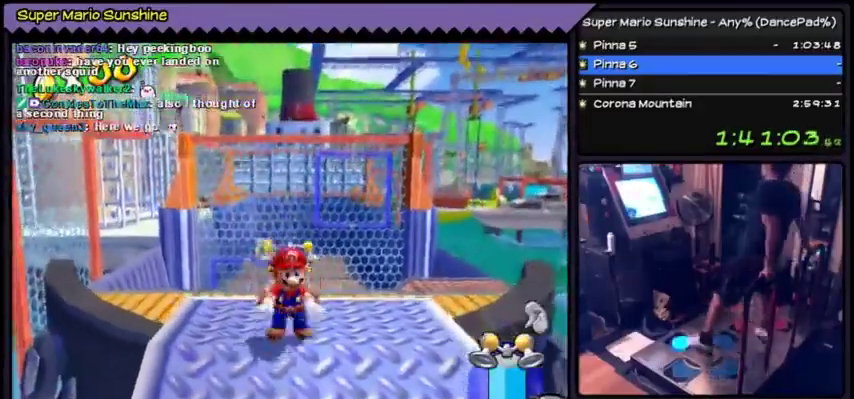
{"buttons": ["DPAD_UP"]}
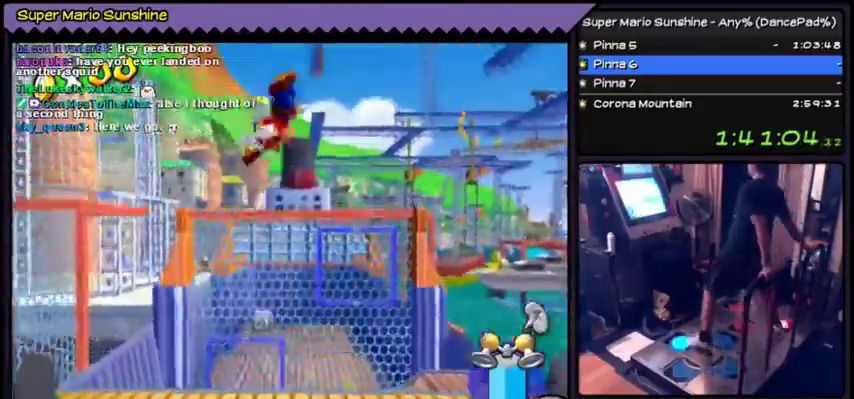
{"buttons": ["Y", "DPAD_UP"], "events": [[267, "Y", "down"]]}
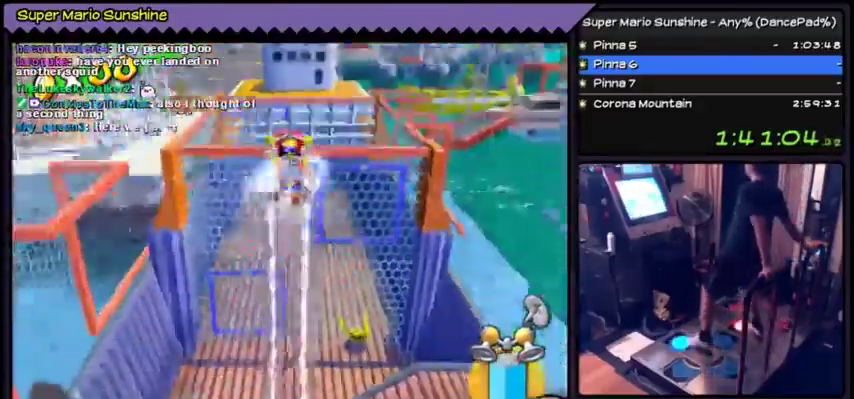
{"buttons": ["Y", "DPAD_UP"]}
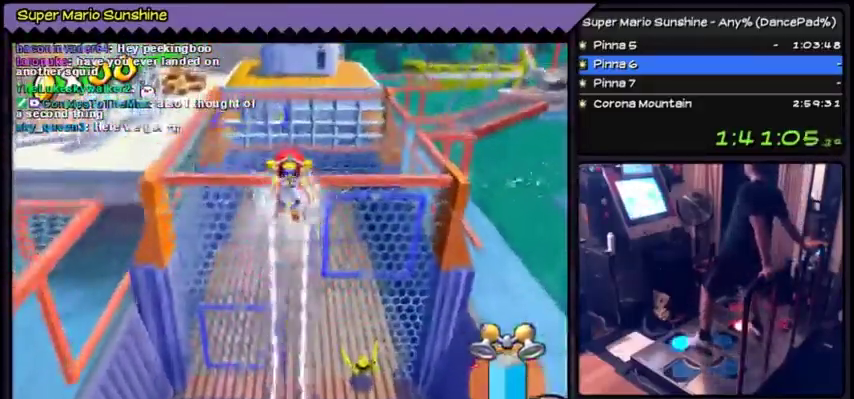
{"buttons": ["Y", "DPAD_UP"]}
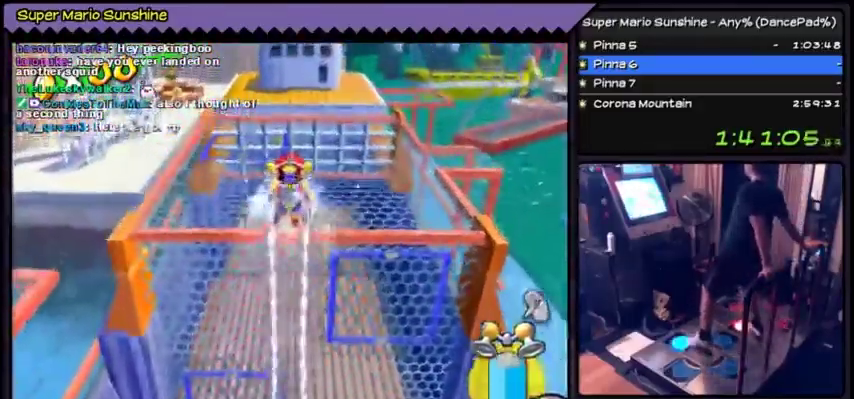
{"buttons": ["Y", "DPAD_UP"]}
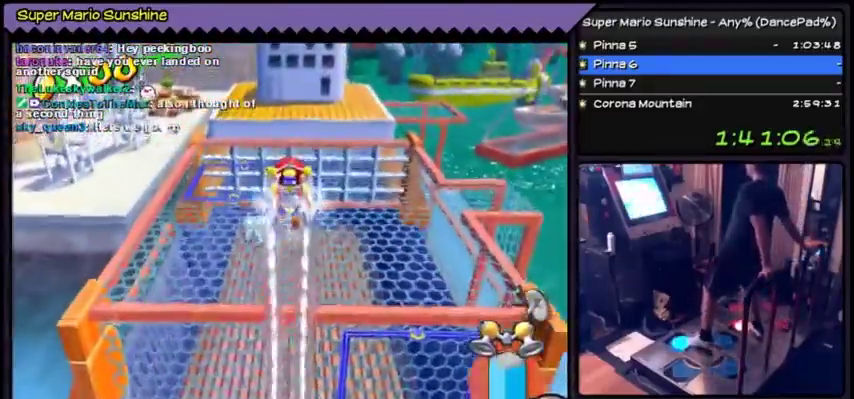
{"buttons": ["Y", "DPAD_UP"]}
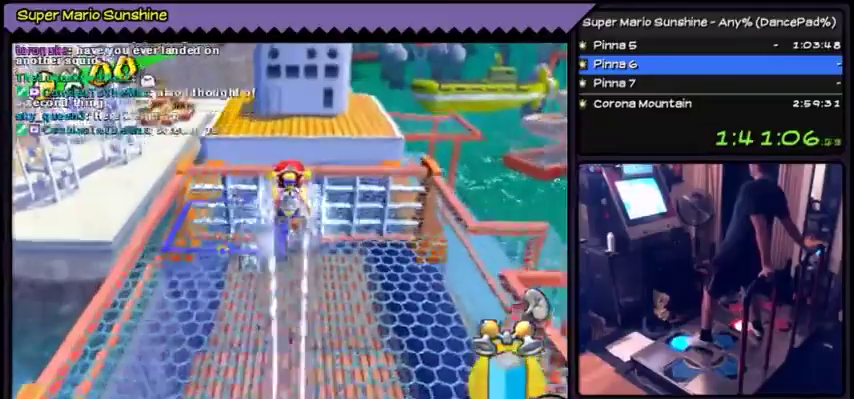
{"buttons": ["DPAD_UP"]}
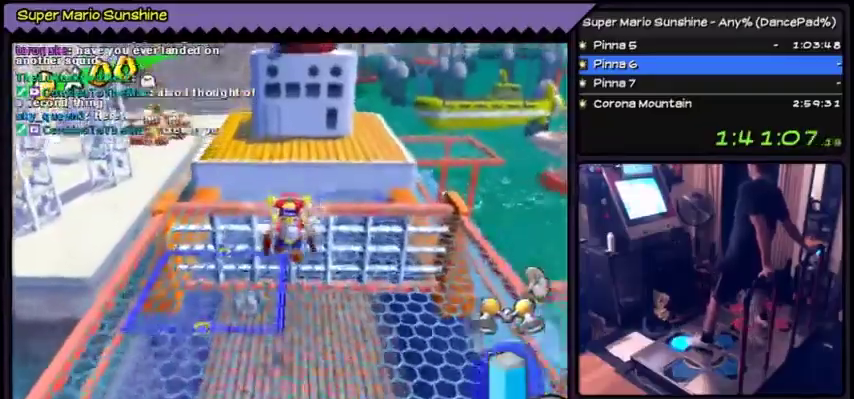
{"buttons": ["DPAD_UP"]}
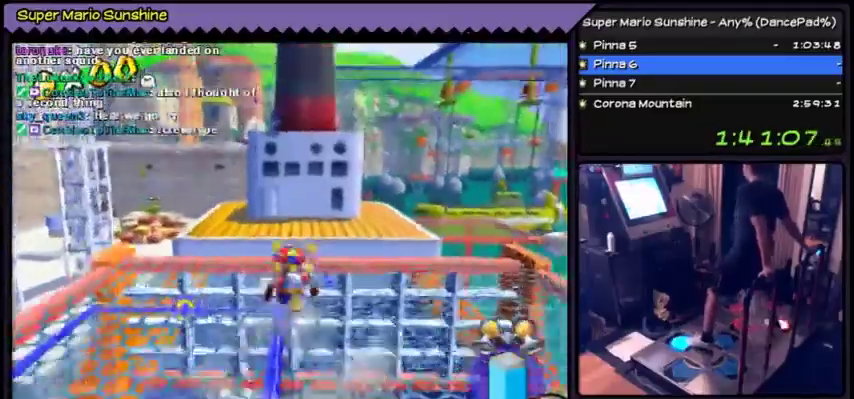
{"buttons": []}
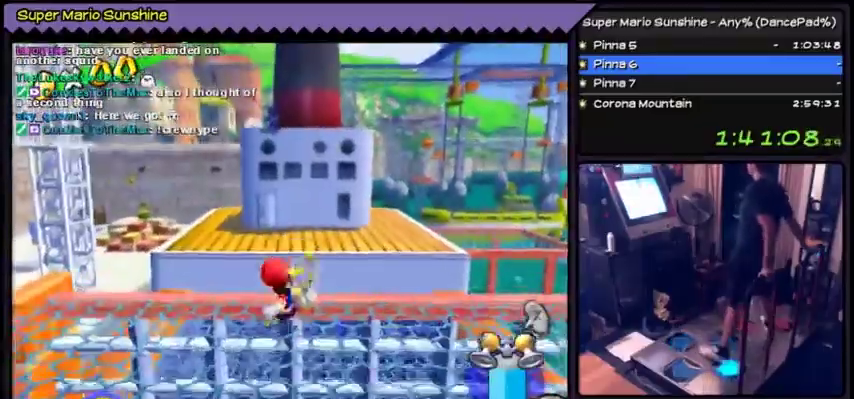
{"buttons": []}
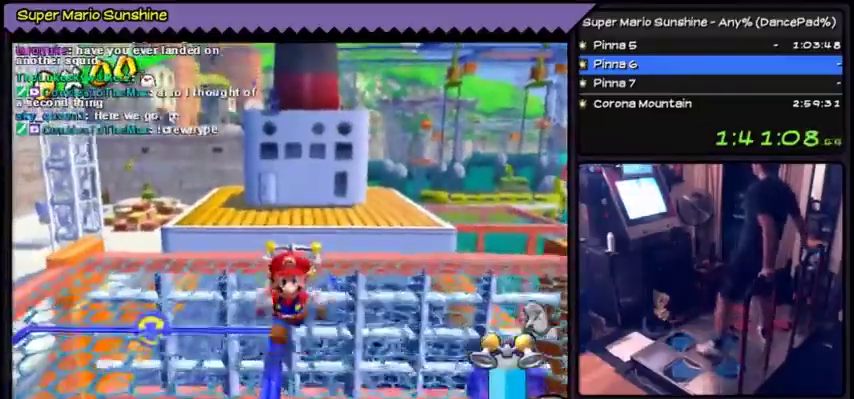
{"buttons": ["DPAD_UP"], "events": [[300, "DPAD_UP", "down"]]}
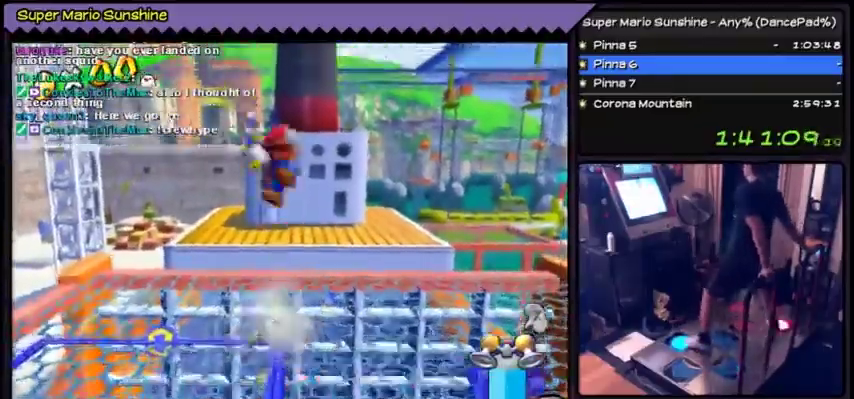
{"buttons": ["DPAD_UP"]}
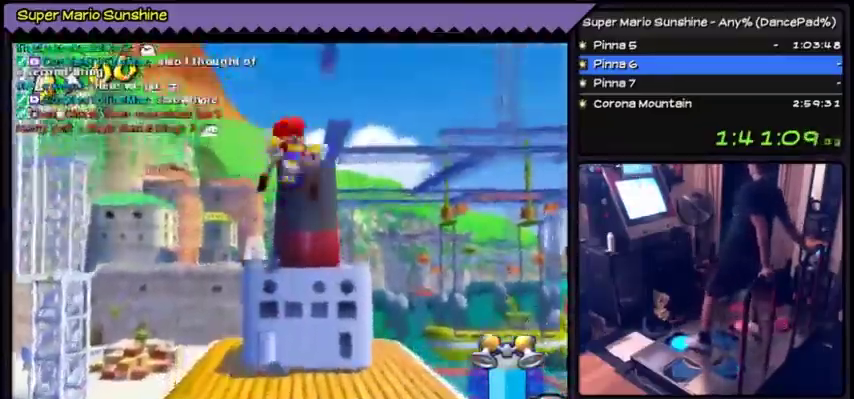
{"buttons": ["Y", "DPAD_UP"], "events": [[67, "Y", "down"], [100, "Y", "up"], [334, "Y", "down"]]}
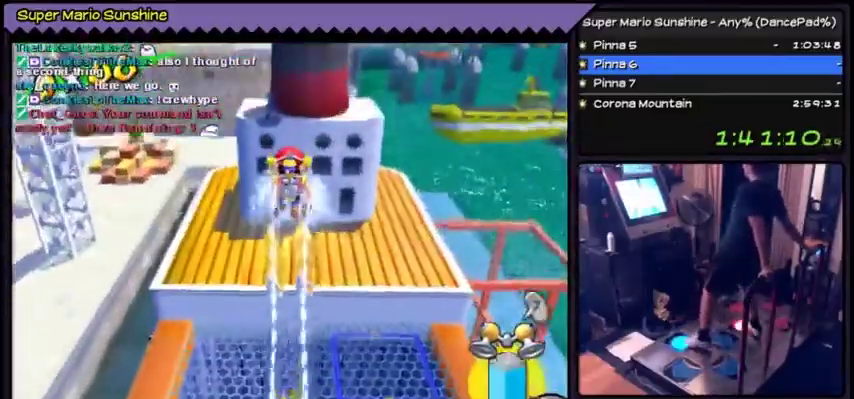
{"buttons": ["Y", "DPAD_UP"]}
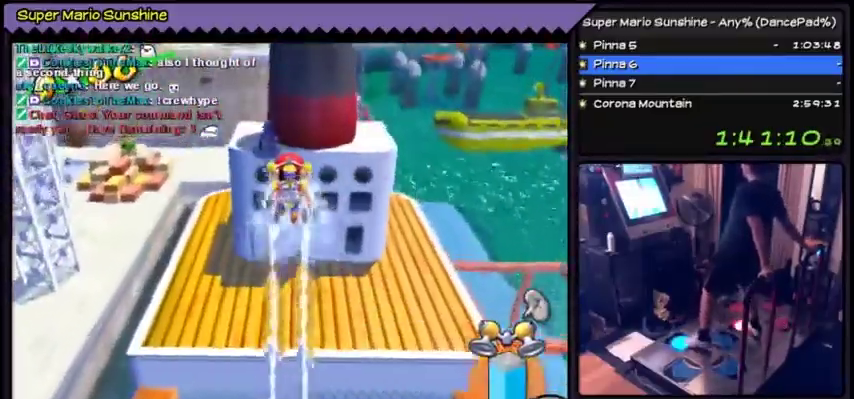
{"buttons": ["Y", "DPAD_UP"]}
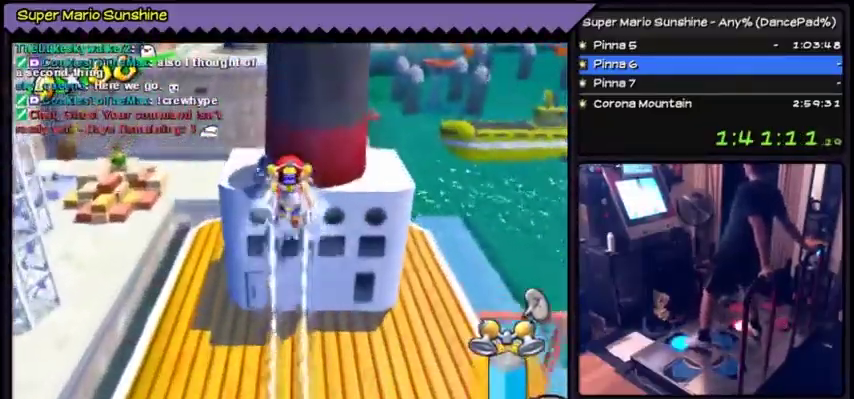
{"buttons": ["Y", "DPAD_UP"]}
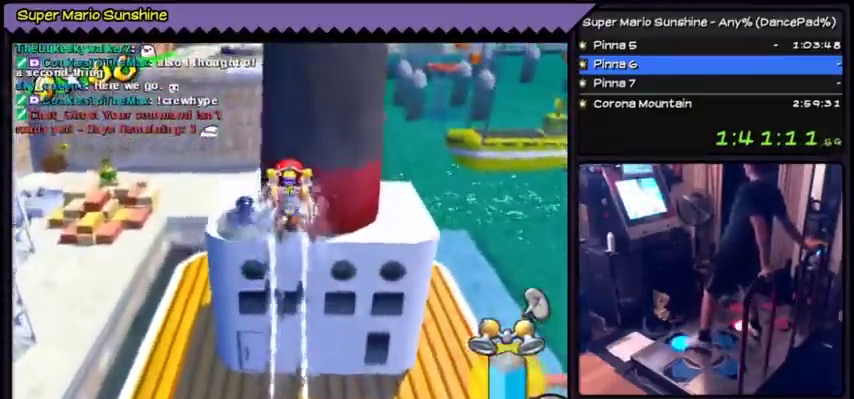
{"buttons": ["Y", "DPAD_UP"]}
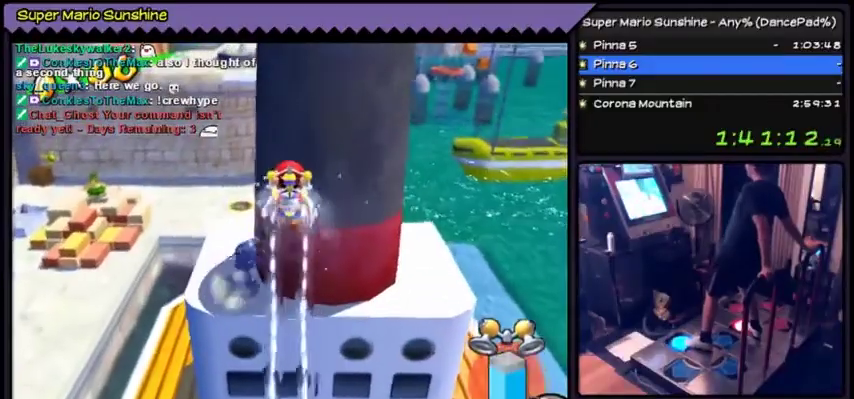
{"buttons": ["Y", "DPAD_UP"]}
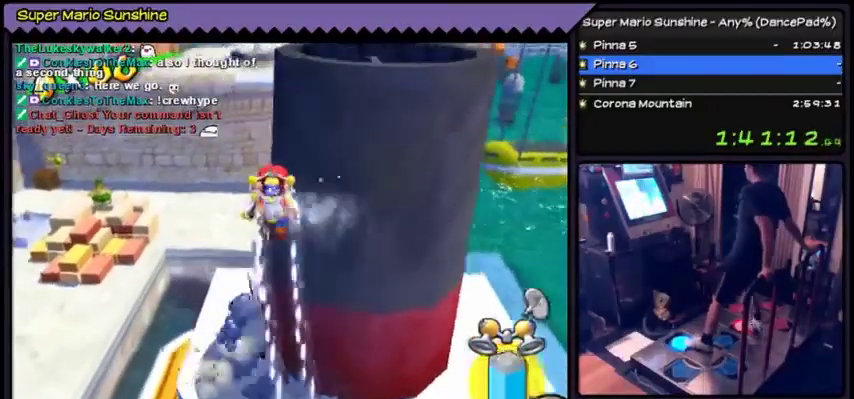
{"buttons": [], "events": [[200, "Y", "up"], [434, "DPAD_UP", "up"]]}
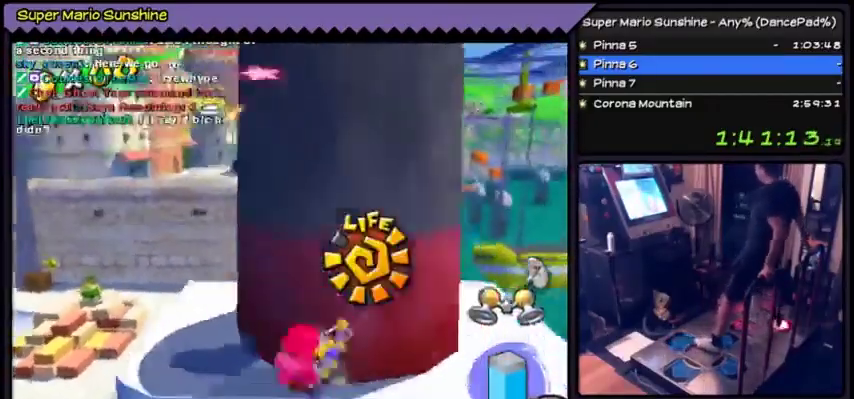
{"buttons": []}